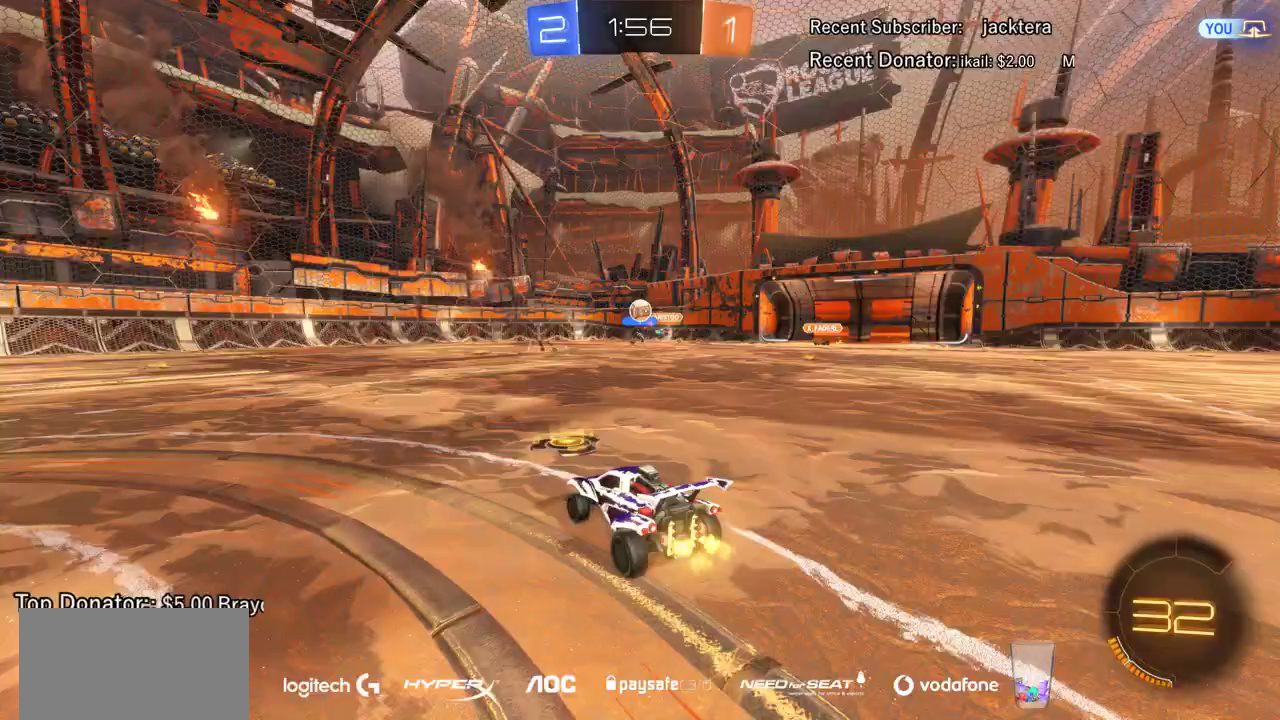
Gameplay with a controller (PlayStation layout); each line is a JSON object with the inputs held at the frame after it. "events" lists button and stick changes between this image and that frame as [ms after this image, input, new state], when the widget could be followed in between. This overlay highlights the sticks when they move; stick clicks (L3) are not distinguishable. Not read: R1 R3 right_stick.
{"buttons": ["R2"], "left_stick": "left", "events": [[150, "left_stick", "right"], [283, "left_stick", "left"]]}
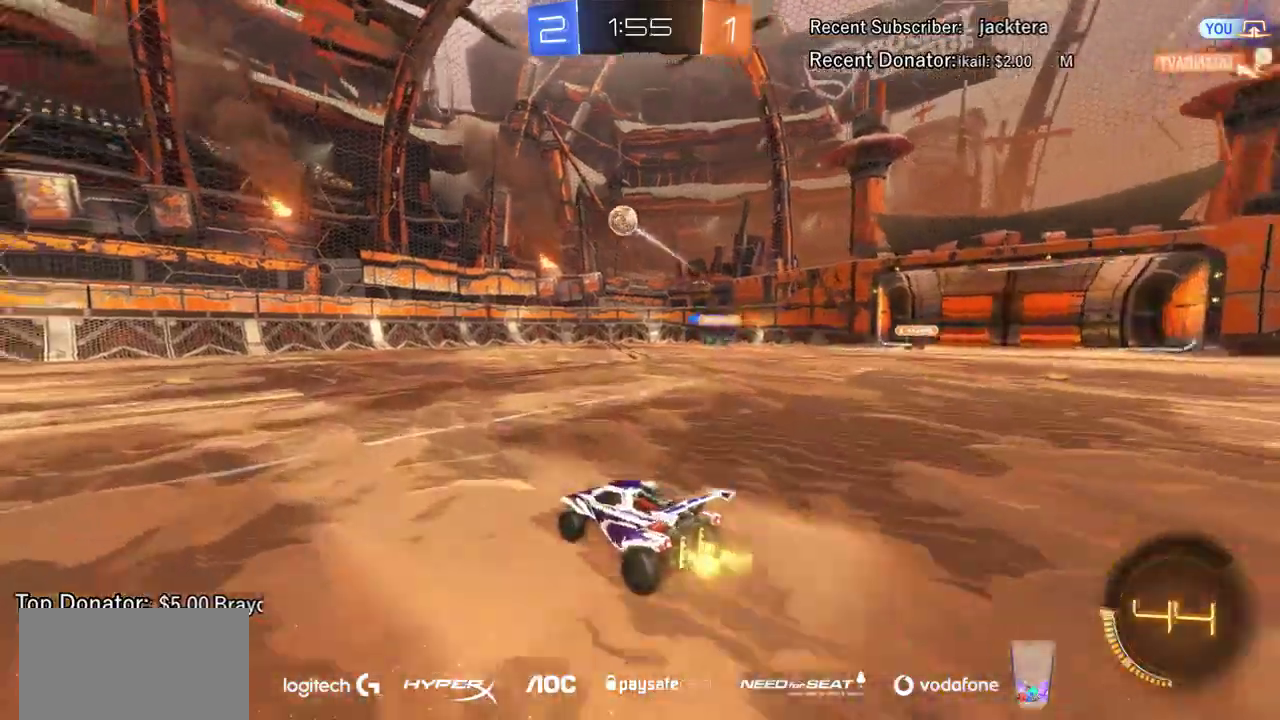
{"buttons": ["CIRCLE", "R2"], "left_stick": "left"}
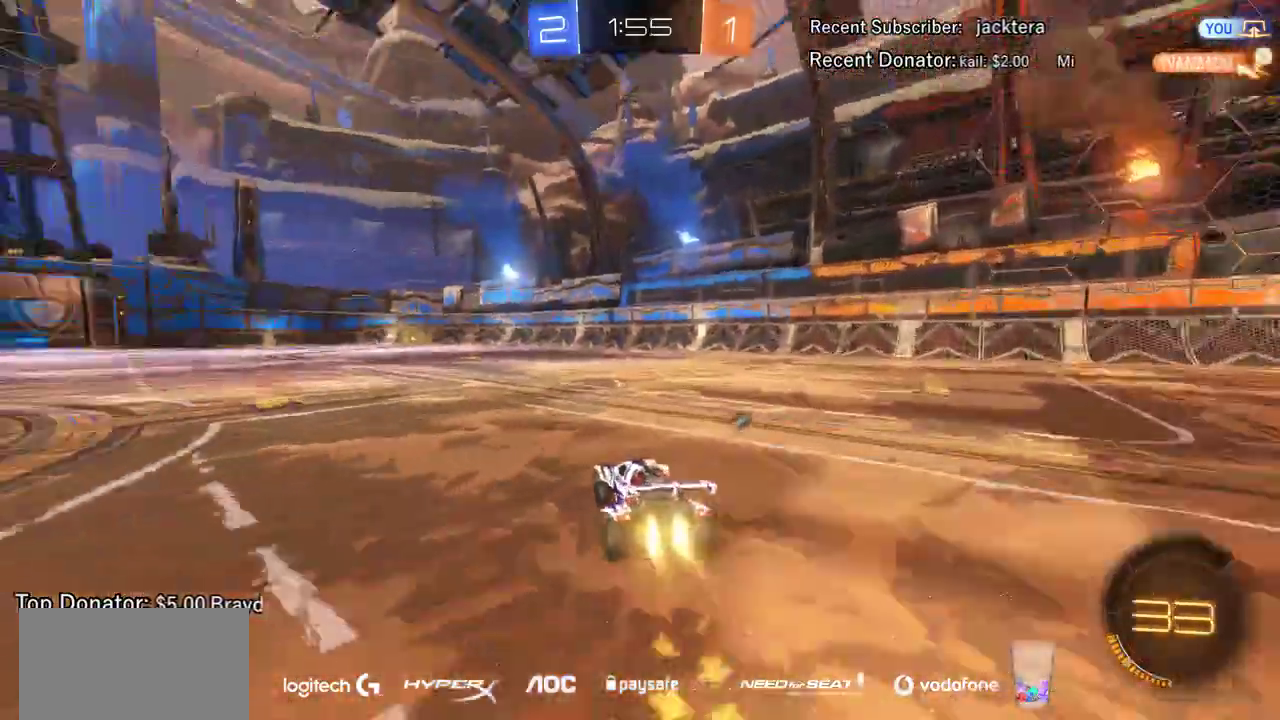
{"buttons": ["CROSS"], "left_stick": "up"}
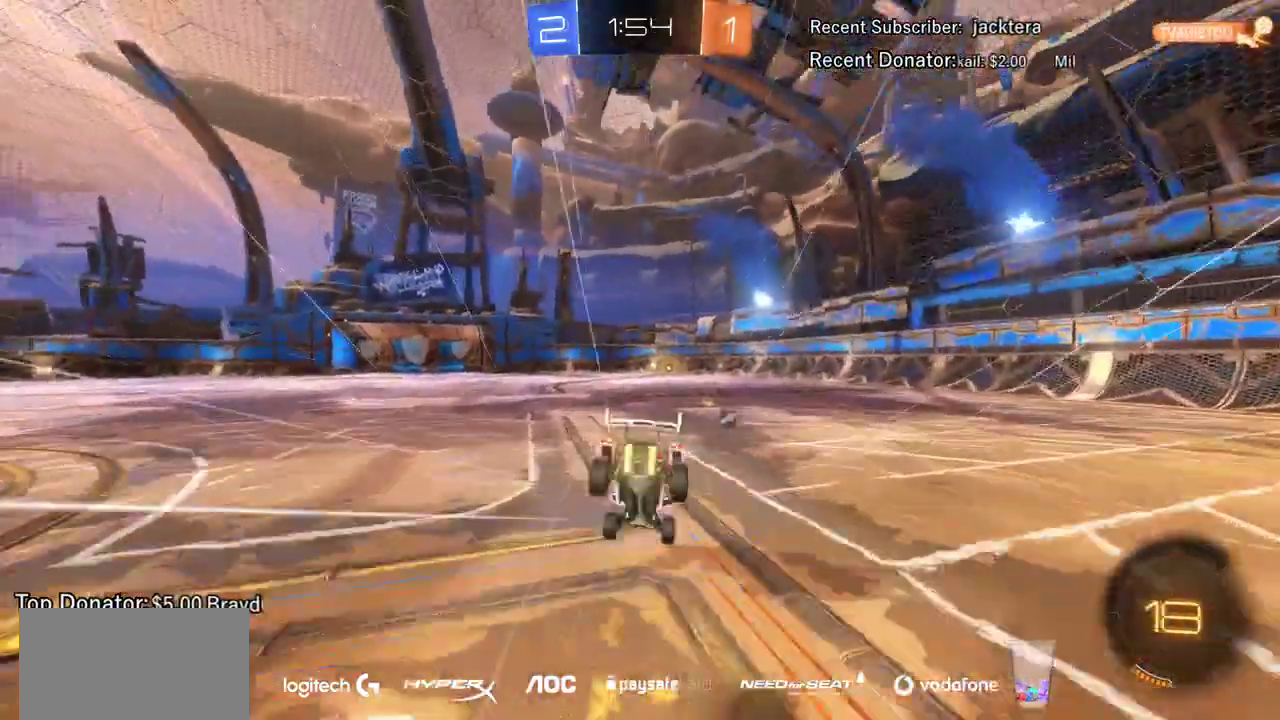
{"buttons": ["TRIANGLE", "R2"], "left_stick": "center", "events": [[67, "CROSS", "up"], [433, "R2", "down"], [500, "TRIANGLE", "down"], [500, "left_stick", "center"]]}
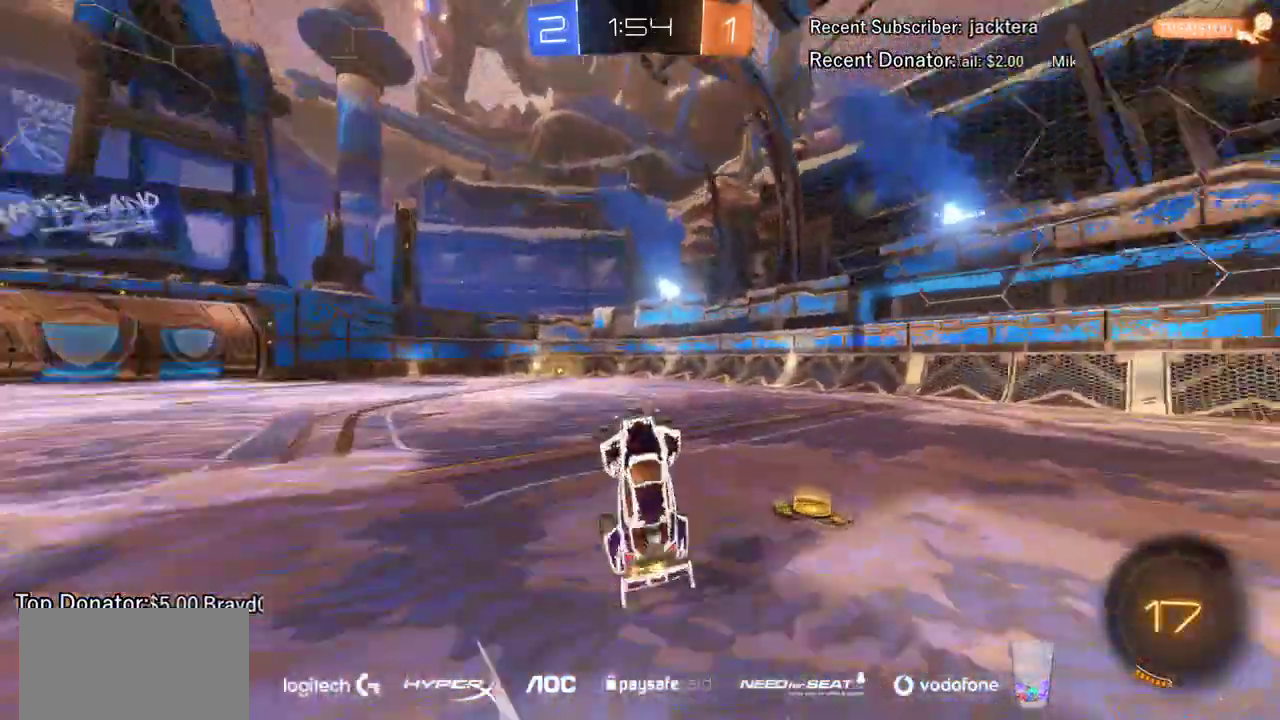
{"buttons": ["R2"], "left_stick": "right", "events": [[100, "TRIANGLE", "up"], [450, "left_stick", "right"]]}
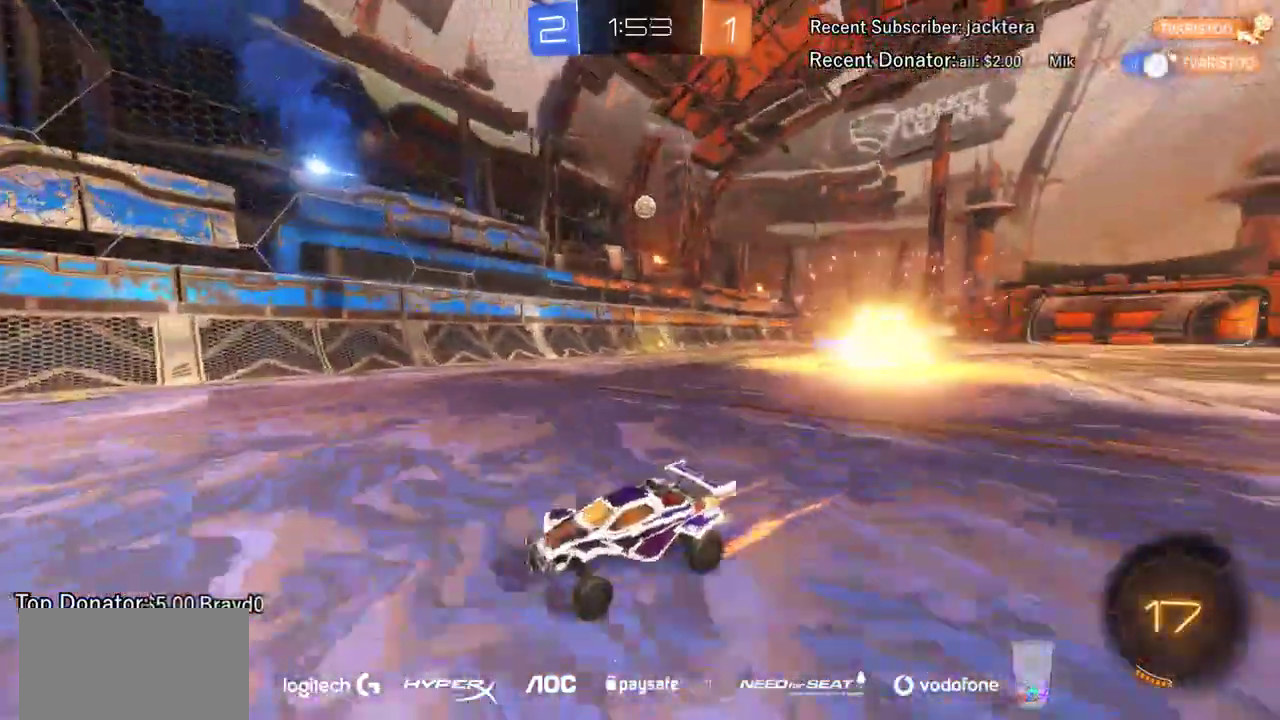
{"buttons": ["R2"], "left_stick": "center", "events": [[117, "left_stick", "center"]]}
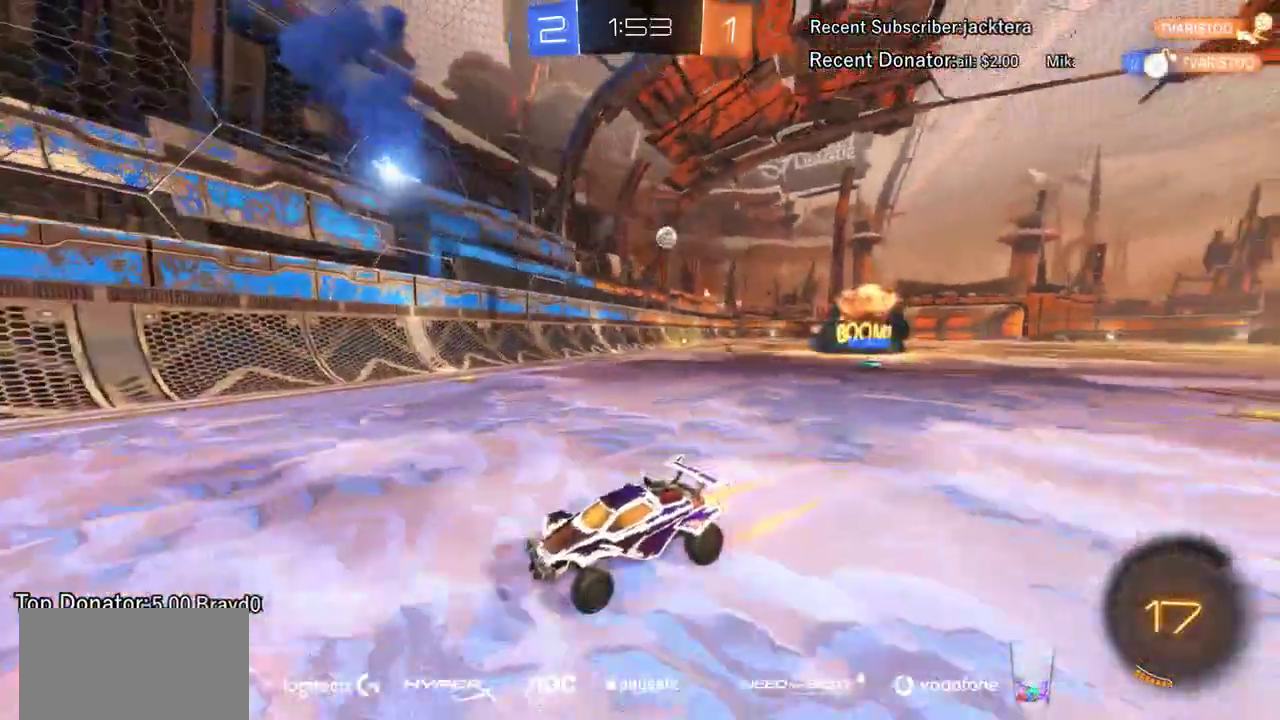
{"buttons": ["R2"], "left_stick": "left", "events": [[133, "left_stick", "left"], [150, "SQUARE", "down"], [383, "SQUARE", "up"]]}
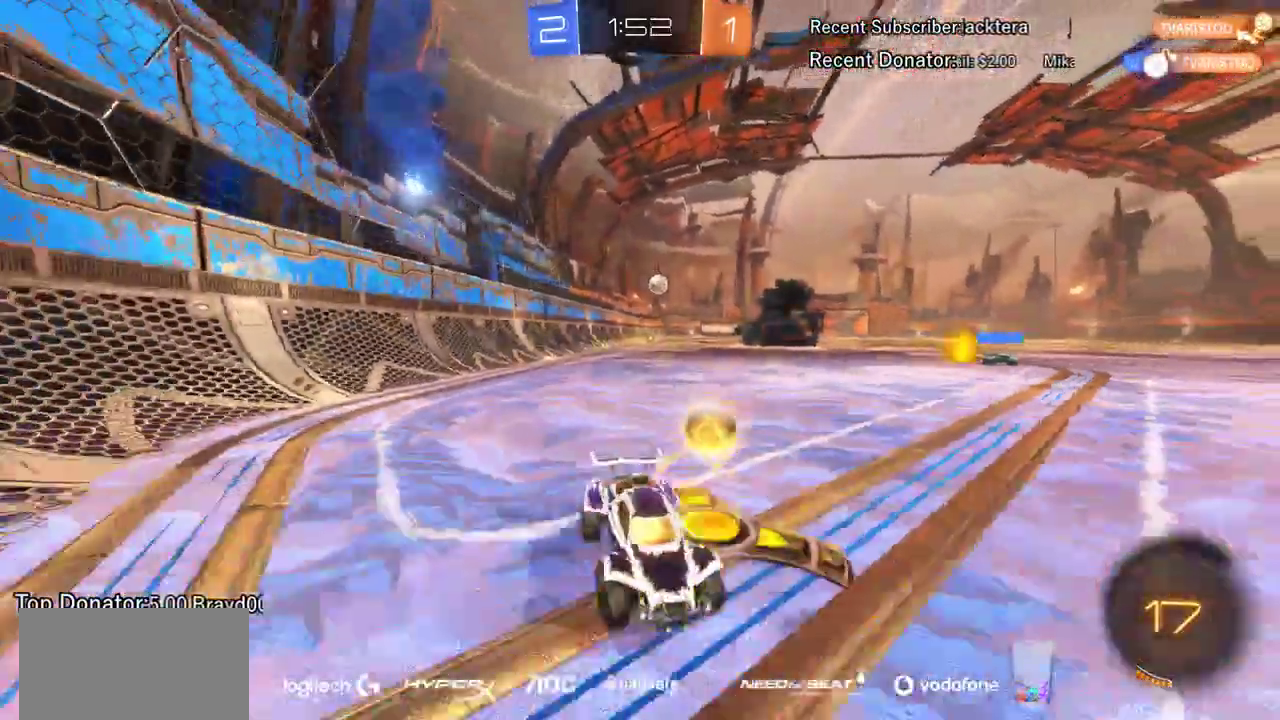
{"buttons": ["R2"], "left_stick": "left", "events": []}
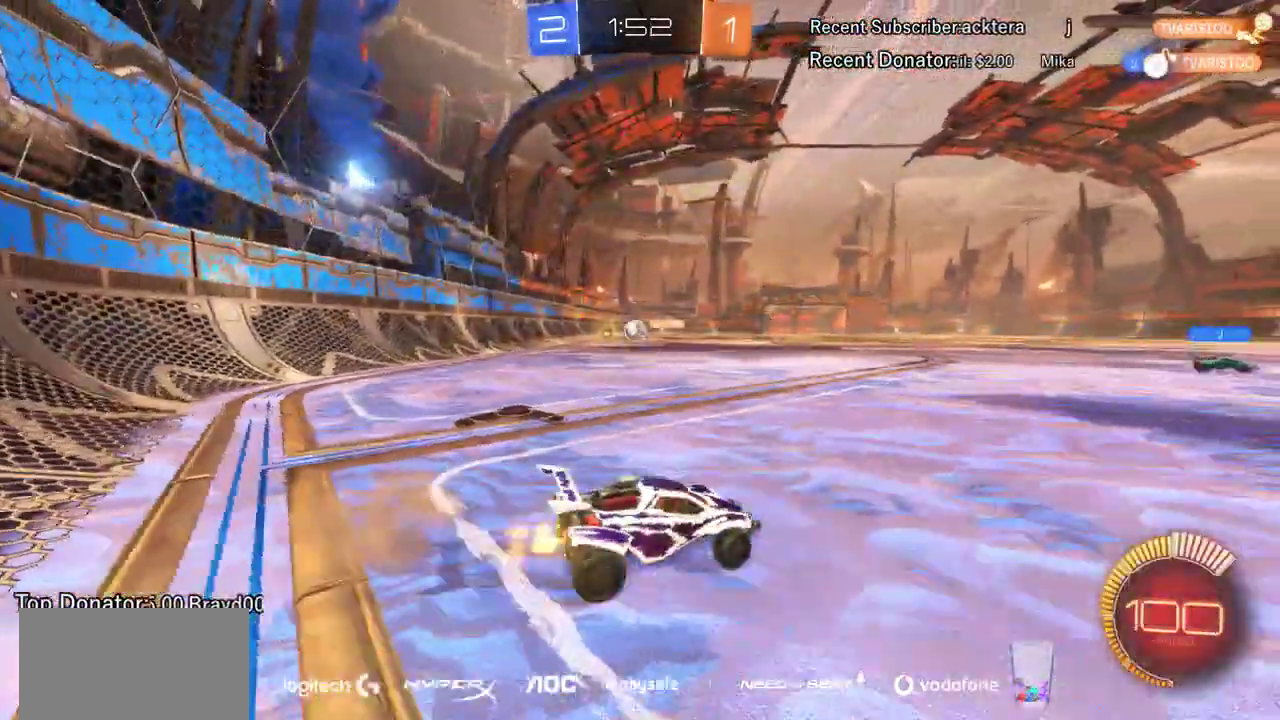
{"buttons": [], "left_stick": "left", "events": [[267, "R2", "up"]]}
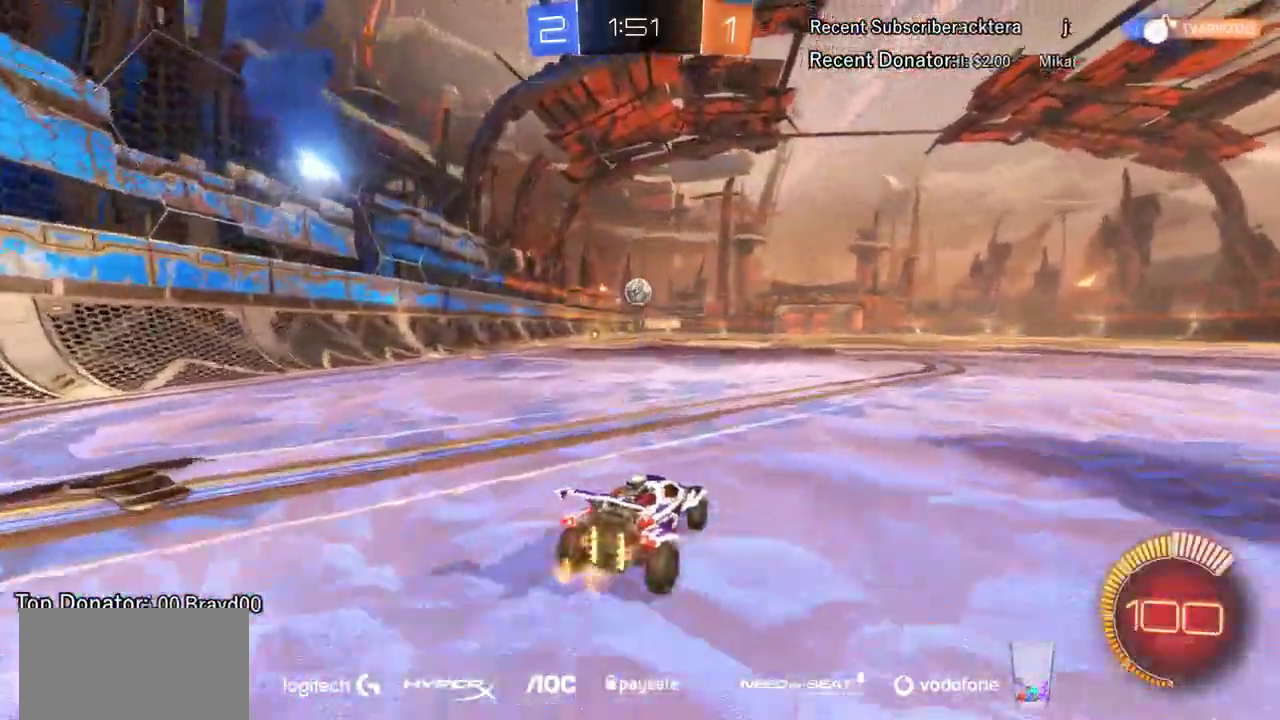
{"buttons": ["R2"], "left_stick": "center", "events": [[67, "left_stick", "center"], [433, "R2", "down"]]}
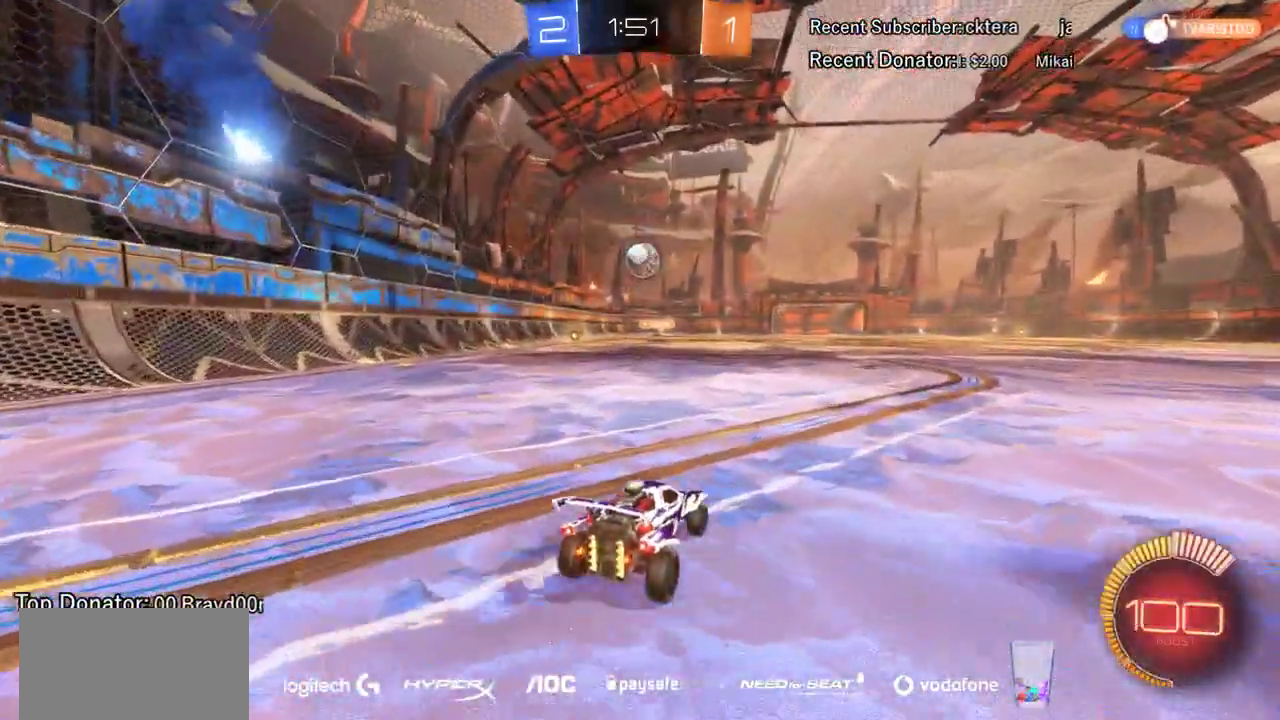
{"buttons": ["R2"], "left_stick": "center", "events": [[33, "R2", "up"], [233, "R2", "down"]]}
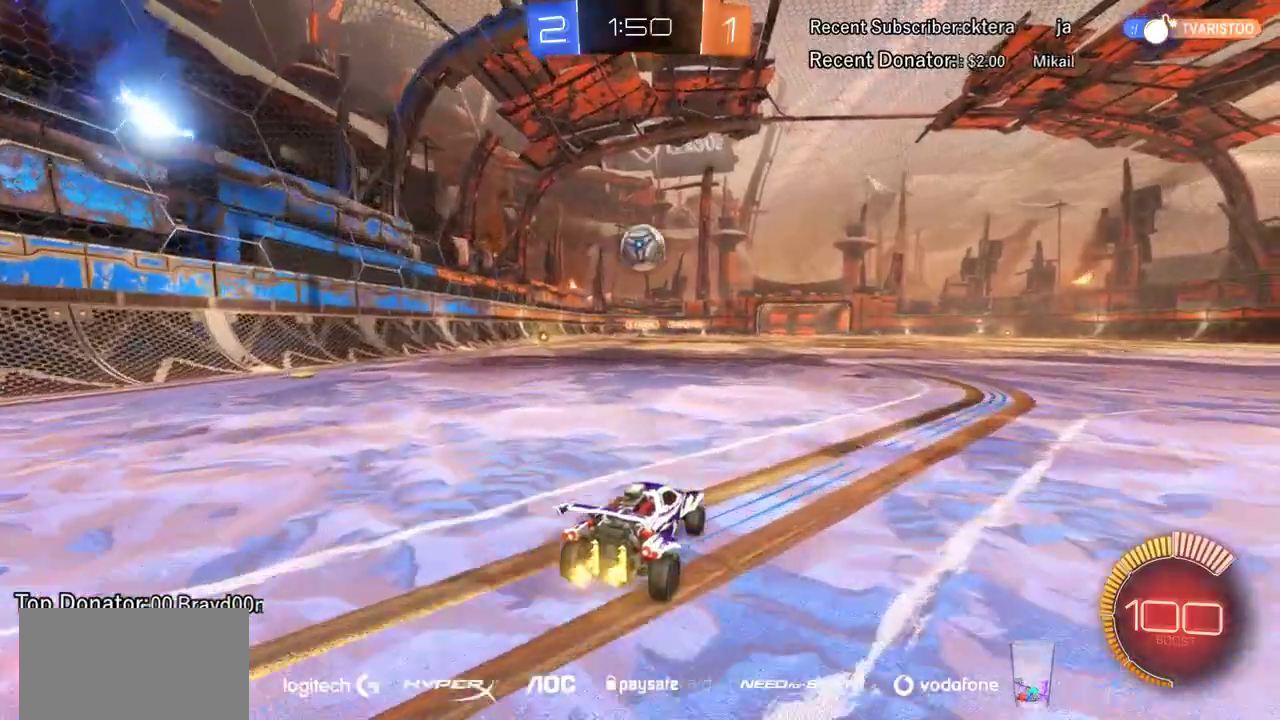
{"buttons": ["R2"], "left_stick": "center", "events": [[317, "R2", "up"], [483, "R2", "down"]]}
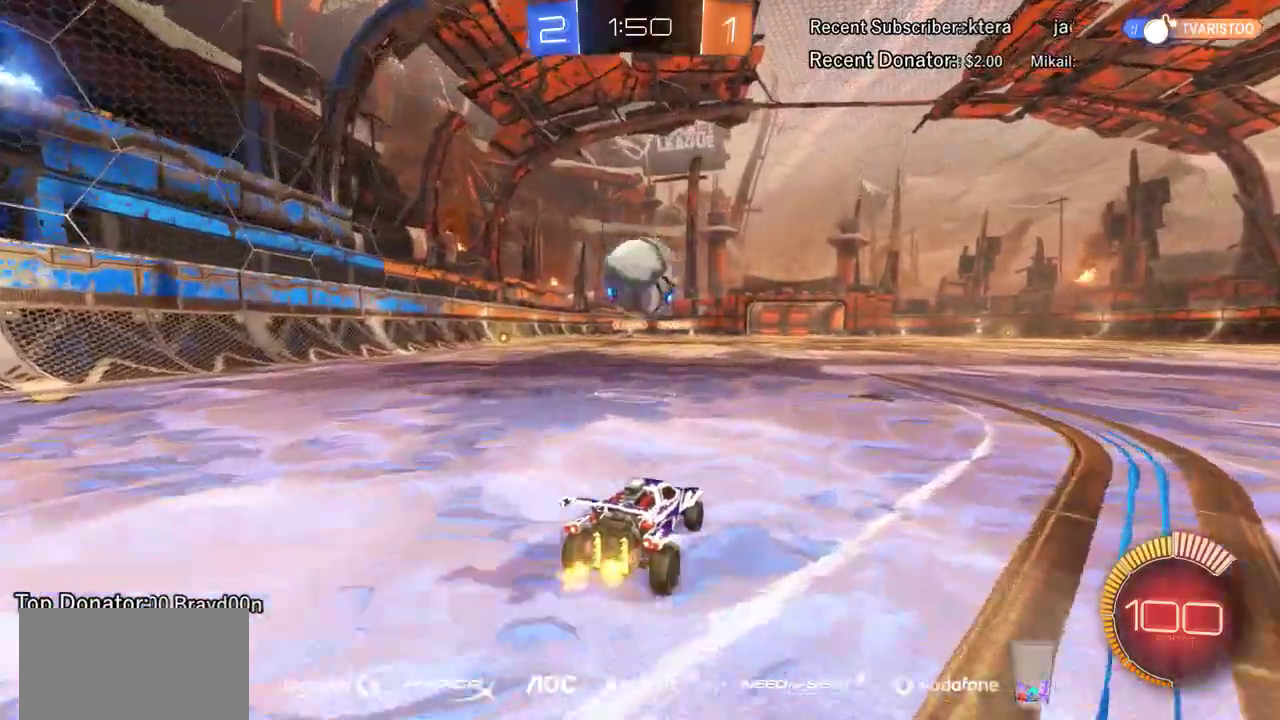
{"buttons": ["CROSS", "R2"], "left_stick": "down"}
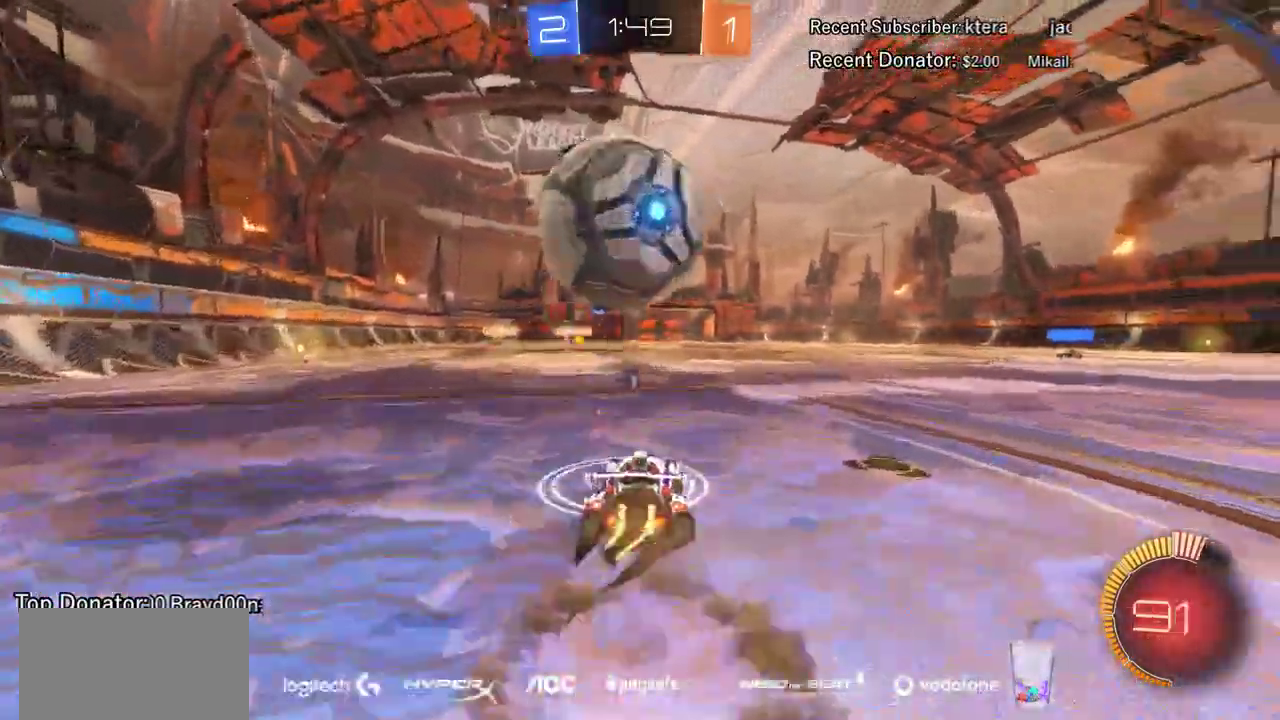
{"buttons": ["CIRCLE", "R2"], "left_stick": "left"}
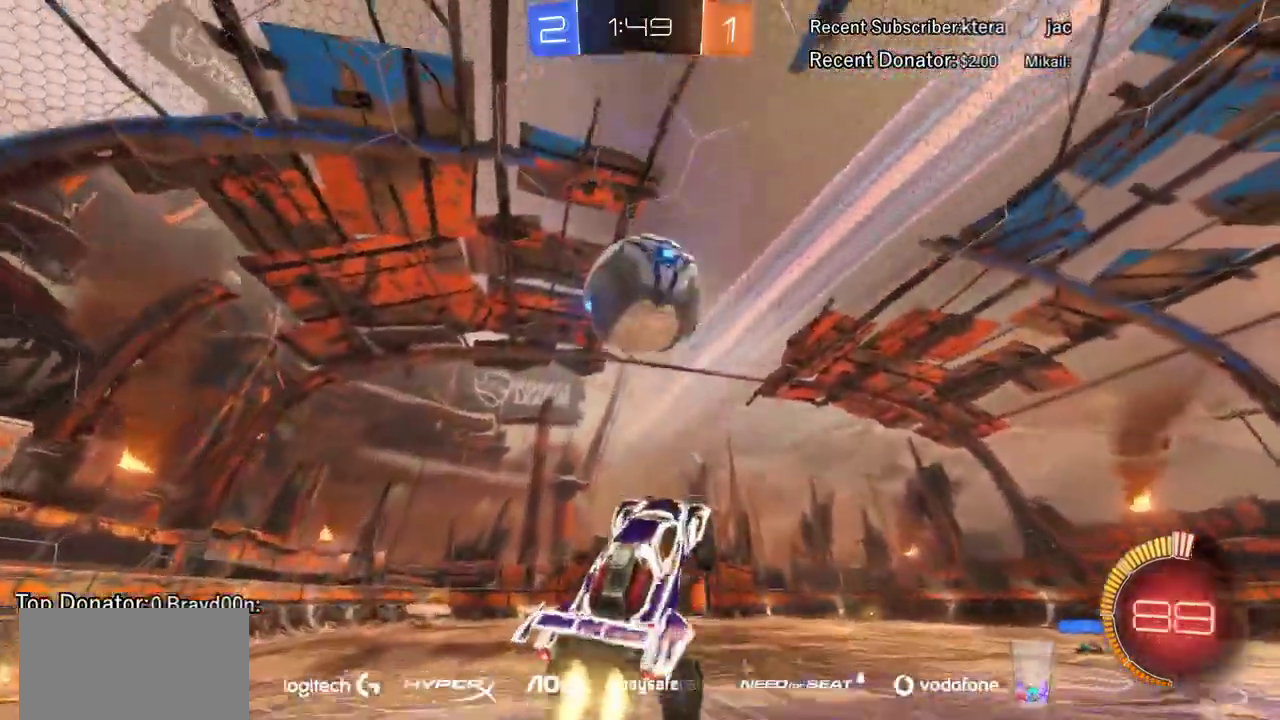
{"buttons": ["CIRCLE", "R2"], "left_stick": "up", "events": [[117, "left_stick", "center"], [300, "left_stick", "up"]]}
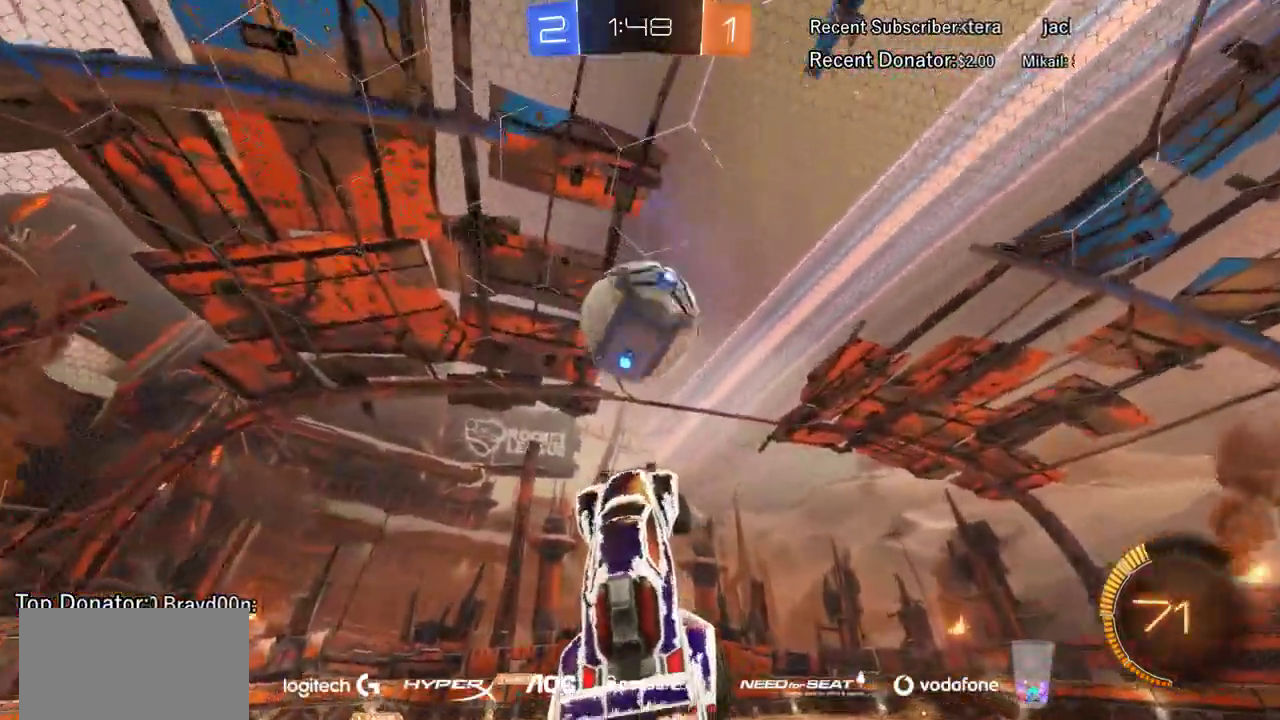
{"buttons": ["CIRCLE", "R2"], "left_stick": "right", "events": [[100, "left_stick", "center"], [217, "left_stick", "left"], [300, "left_stick", "down-left"], [367, "left_stick", "down"], [417, "left_stick", "down-right"], [500, "left_stick", "right"]]}